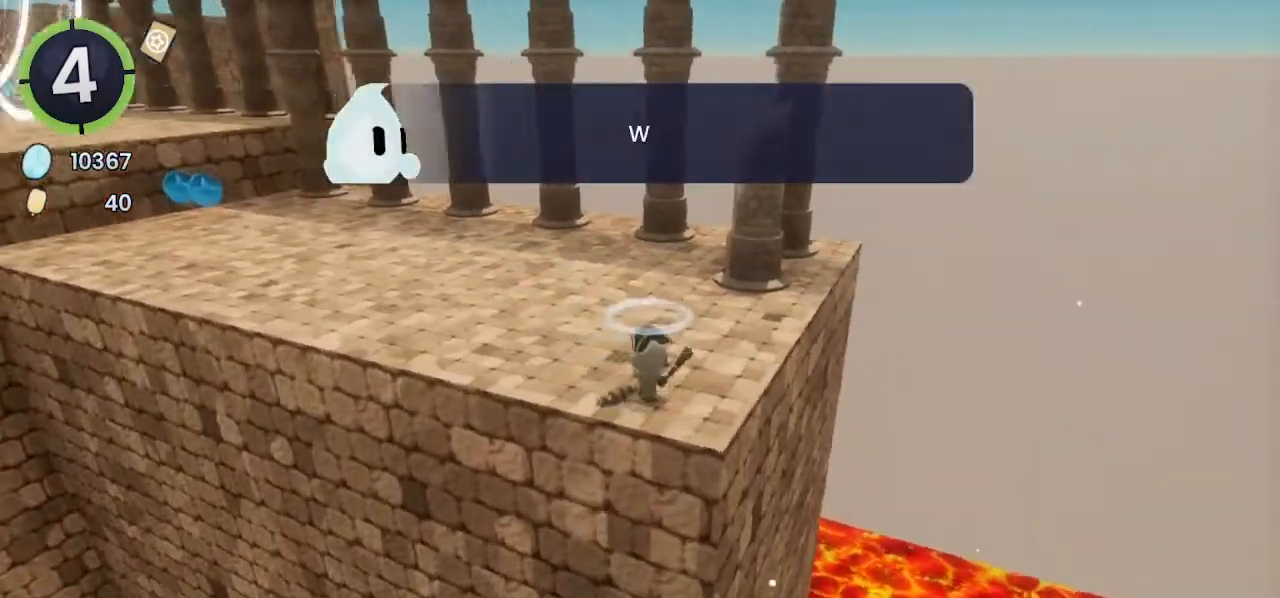
Gameplay with a controller (PlayStation layout); each line is a JSON object with the inputs held at the frame after it. "events" lists button and stick changes between this image and that frame as [ms after this image, input, new state], when the widget could be followed in between.
{"buttons": [], "left_stick": "center", "right_stick": "center", "events": [[33, "left_stick", "down"], [167, "left_stick", "center"]]}
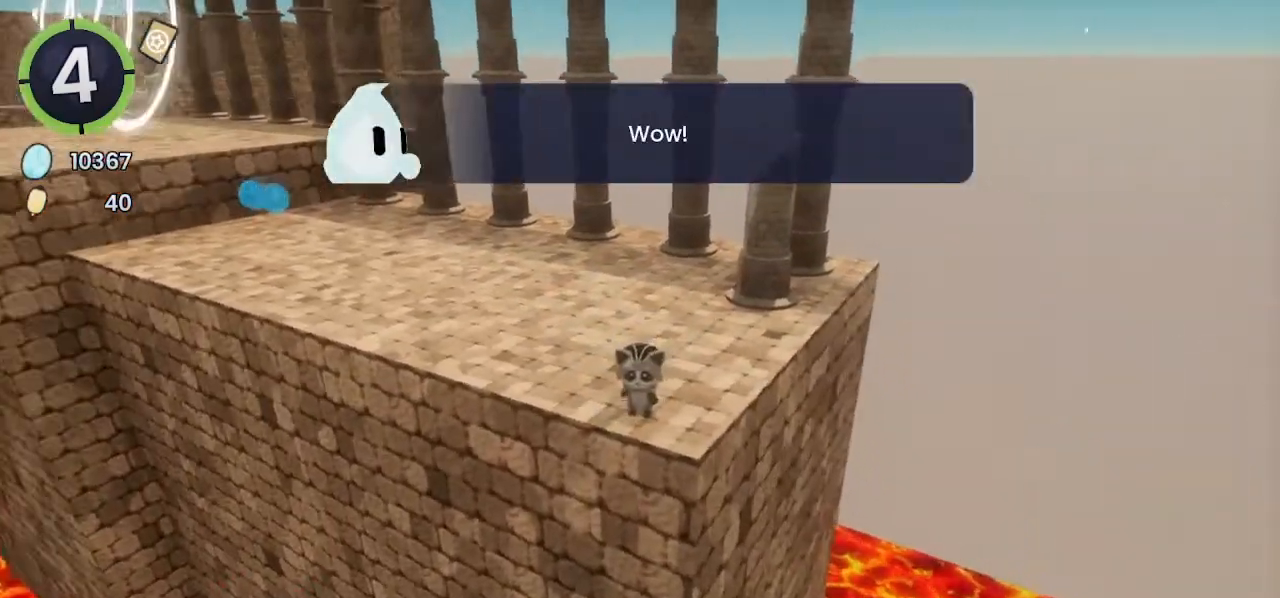
{"buttons": ["DPAD_UP", "DPAD_LEFT"], "left_stick": "center", "right_stick": "center", "events": [[367, "DPAD_LEFT", "down"], [367, "DPAD_UP", "down"], [367, "R2", "down"], [433, "R2", "up"]]}
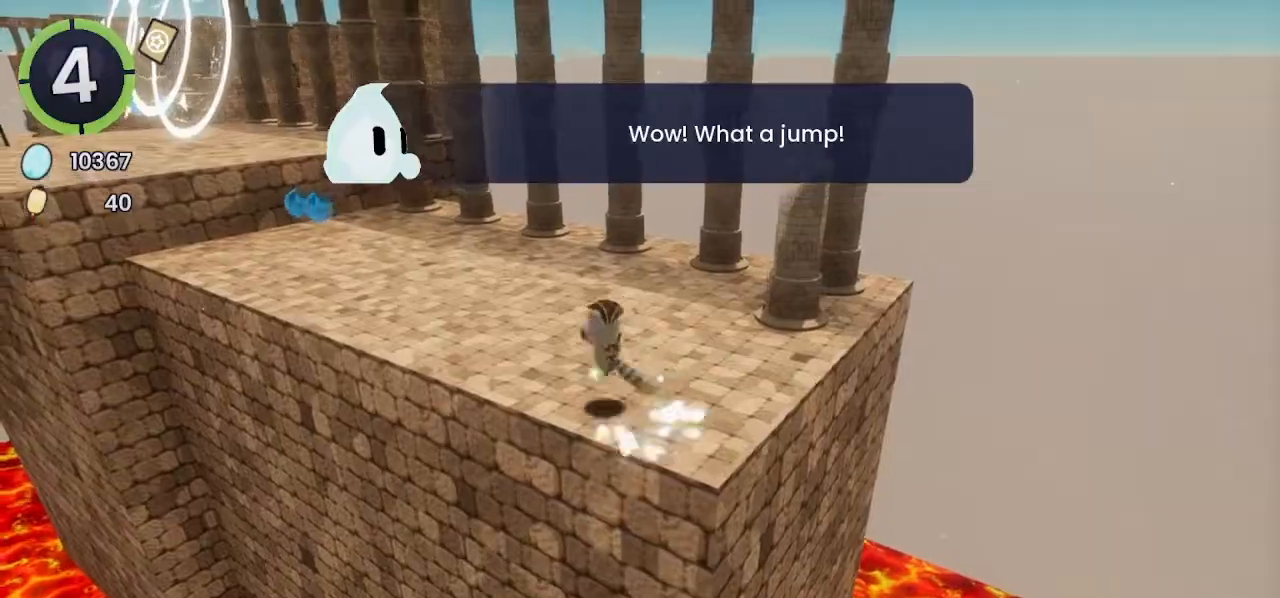
{"buttons": ["DPAD_UP", "DPAD_LEFT"], "left_stick": "center", "right_stick": "center", "events": [[400, "CROSS", "down"], [467, "CROSS", "up"]]}
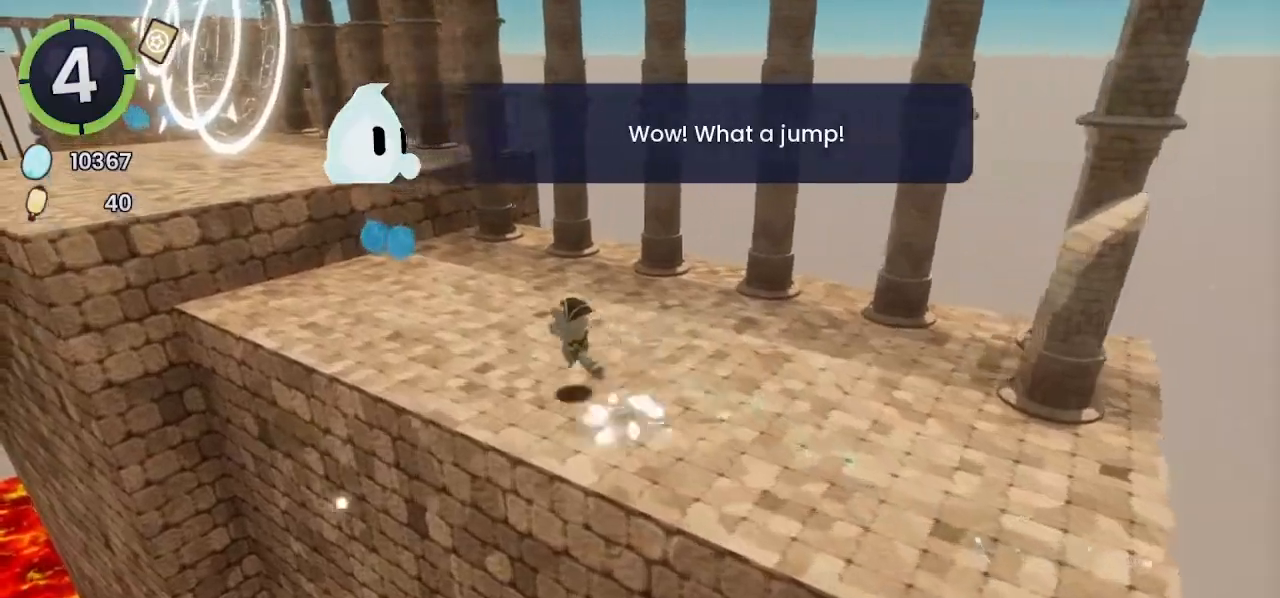
{"buttons": [], "left_stick": "center", "right_stick": "center", "events": [[33, "DPAD_UP", "up"], [100, "DPAD_LEFT", "up"], [300, "DPAD_DOWN", "down"], [333, "DPAD_RIGHT", "down"], [400, "CROSS", "down"], [467, "CROSS", "up"], [467, "DPAD_DOWN", "up"], [467, "DPAD_RIGHT", "up"]]}
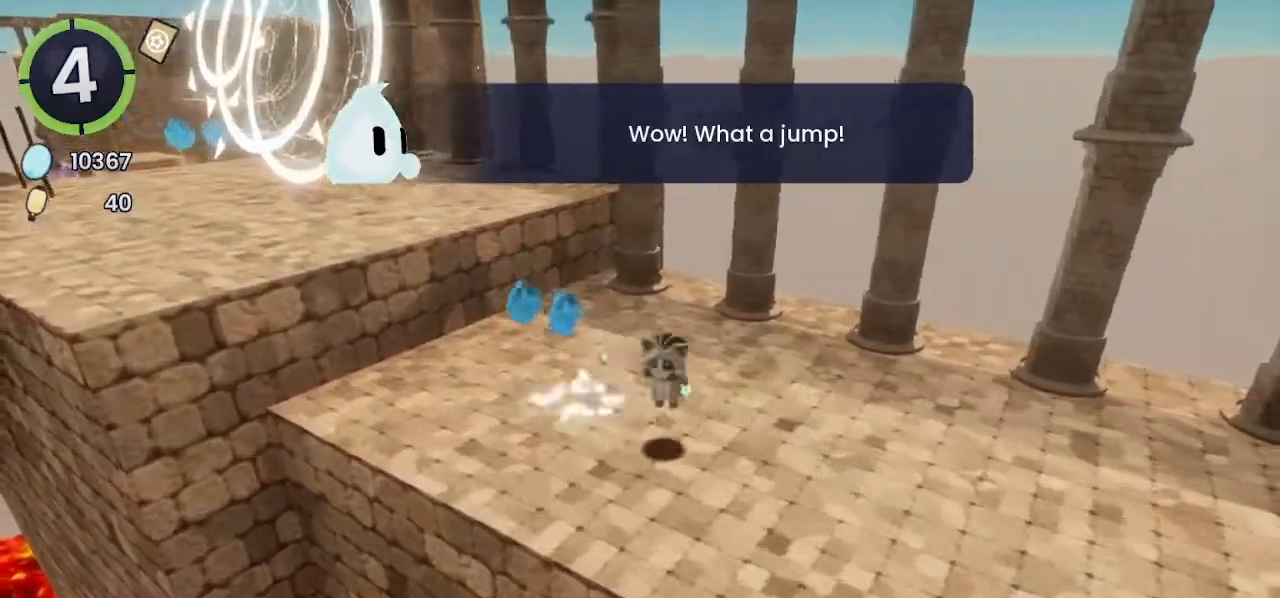
{"buttons": ["CROSS", "DPAD_UP", "DPAD_LEFT"], "left_stick": "center", "right_stick": "center", "events": [[333, "DPAD_LEFT", "down"], [333, "DPAD_UP", "down"], [433, "CROSS", "down"]]}
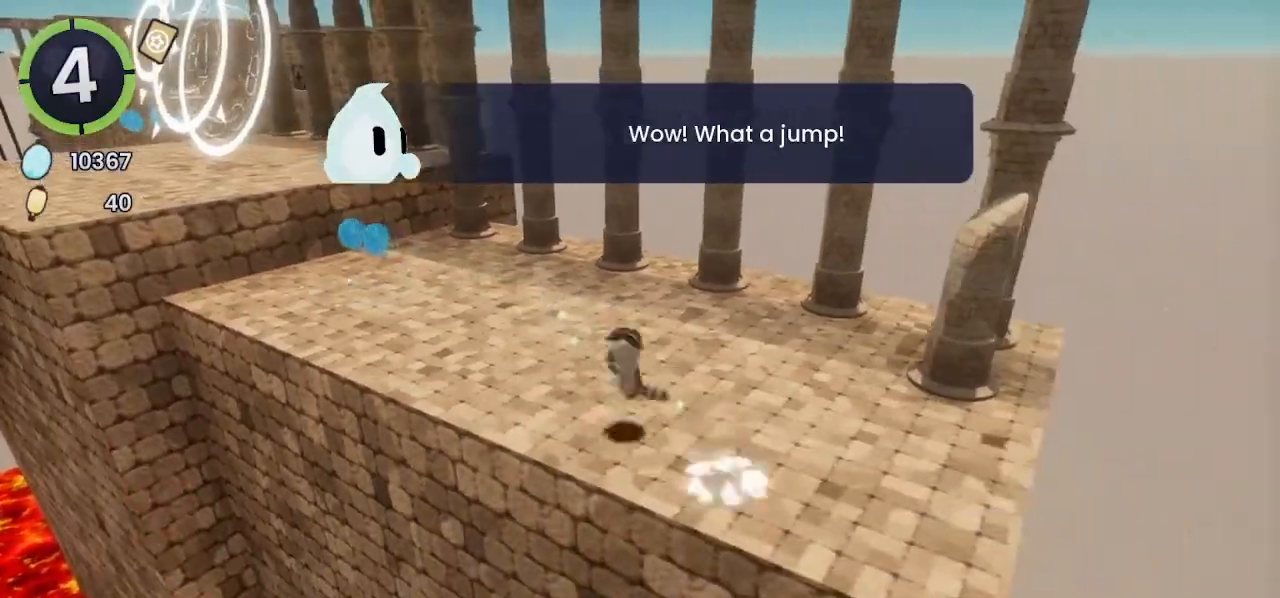
{"buttons": ["DPAD_UP", "DPAD_LEFT"], "left_stick": "center", "right_stick": "center", "events": [[133, "CROSS", "up"], [267, "CROSS", "down"], [333, "CROSS", "up"]]}
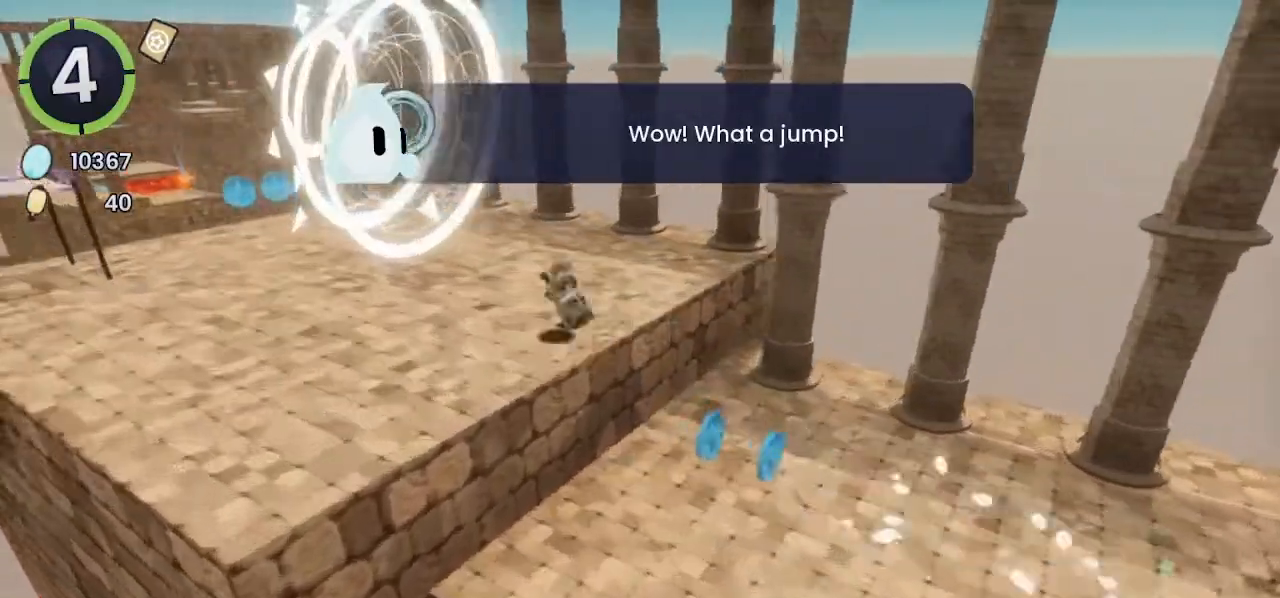
{"buttons": ["CROSS", "DPAD_UP", "DPAD_LEFT"], "left_stick": "center", "right_stick": "center", "events": [[333, "CROSS", "down"]]}
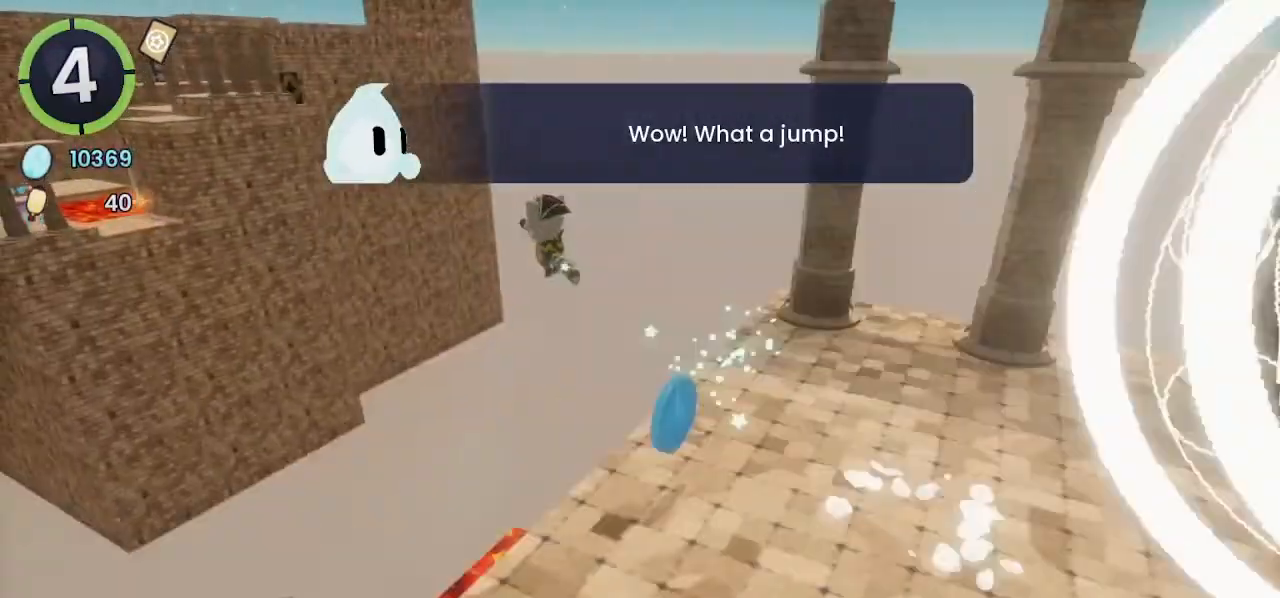
{"buttons": ["DPAD_UP", "DPAD_LEFT"], "left_stick": "center", "right_stick": "center", "events": [[333, "CROSS", "up"]]}
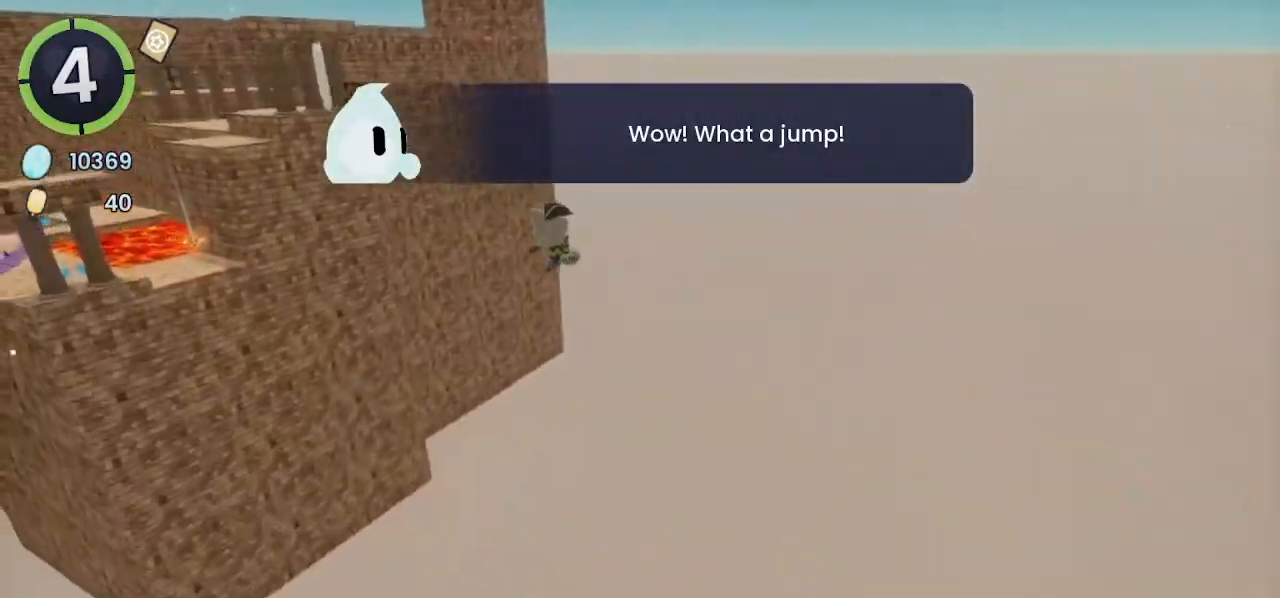
{"buttons": [], "left_stick": "center", "right_stick": "center", "events": [[33, "DPAD_LEFT", "up"], [33, "DPAD_UP", "up"]]}
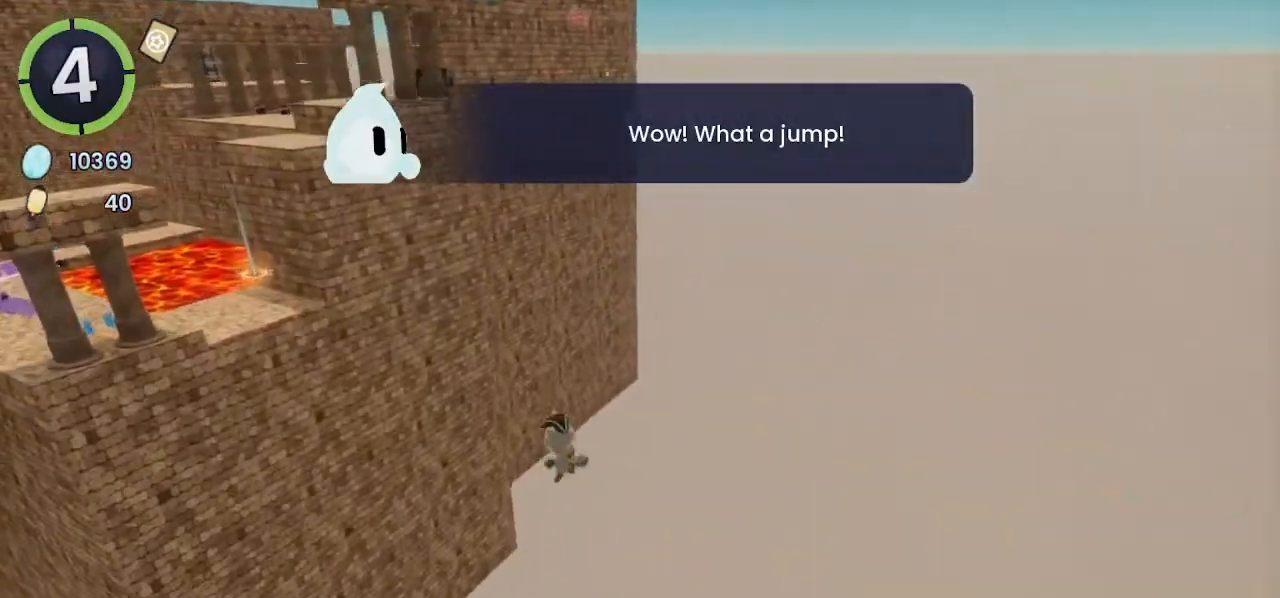
{"buttons": ["CROSS"], "left_stick": "up-left", "right_stick": "center", "events": [[200, "left_stick", "up-left"], [367, "CROSS", "down"]]}
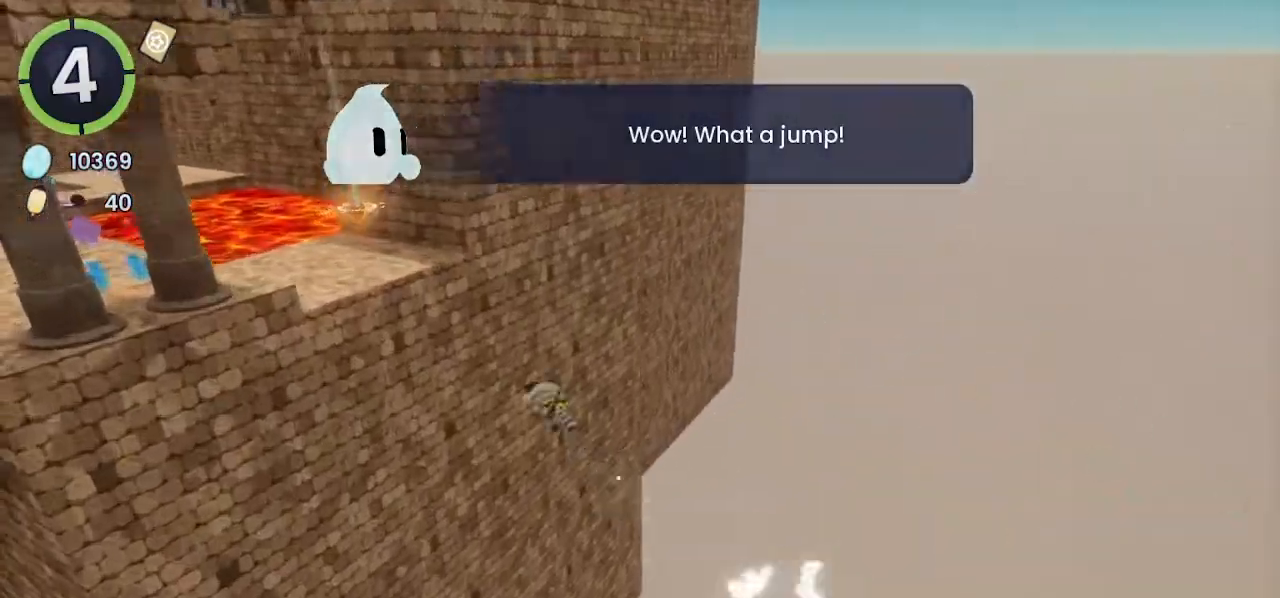
{"buttons": [], "left_stick": "up-right", "right_stick": "center", "events": [[133, "CROSS", "up"], [133, "left_stick", "up"], [233, "left_stick", "up-right"], [400, "L2", "down"], [467, "L2", "up"]]}
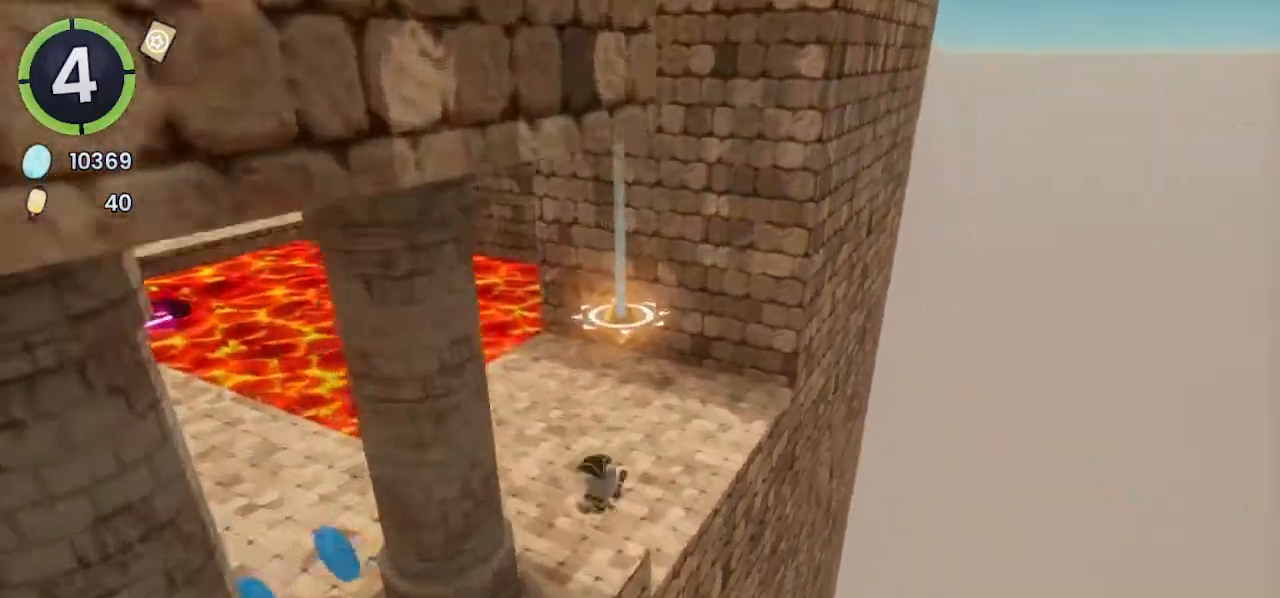
{"buttons": [], "left_stick": "up", "right_stick": "center", "events": [[33, "left_stick", "up"], [233, "right_stick", "left"], [367, "right_stick", "center"]]}
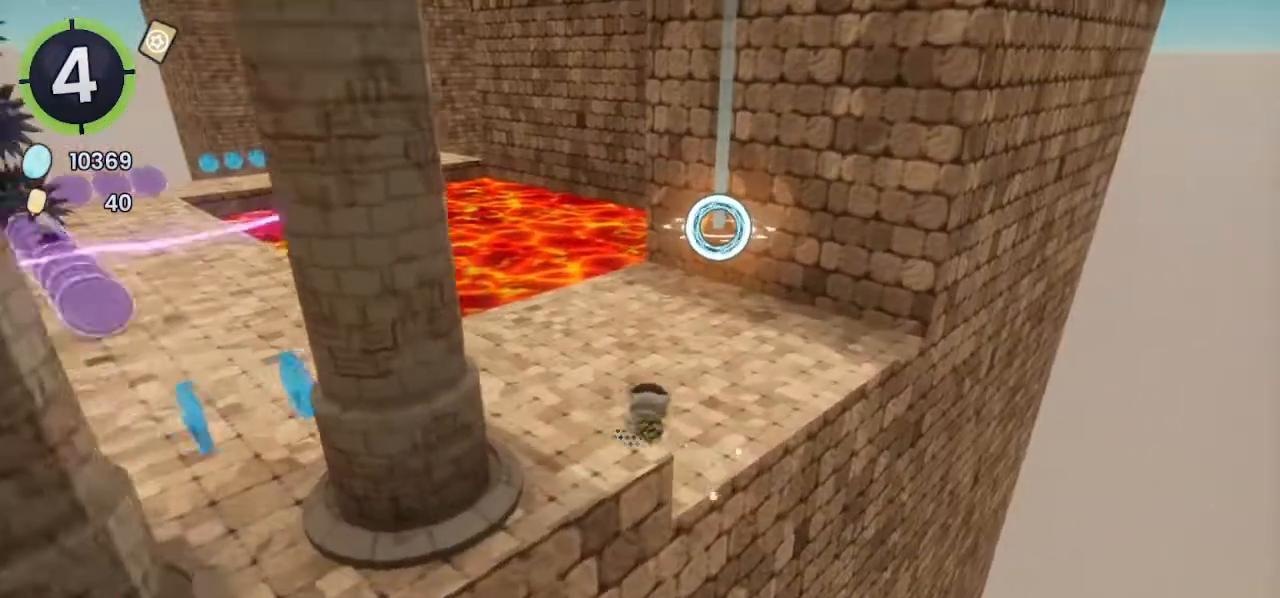
{"buttons": [], "left_stick": "up", "right_stick": "center", "events": [[300, "SQUARE", "down"], [367, "SQUARE", "up"]]}
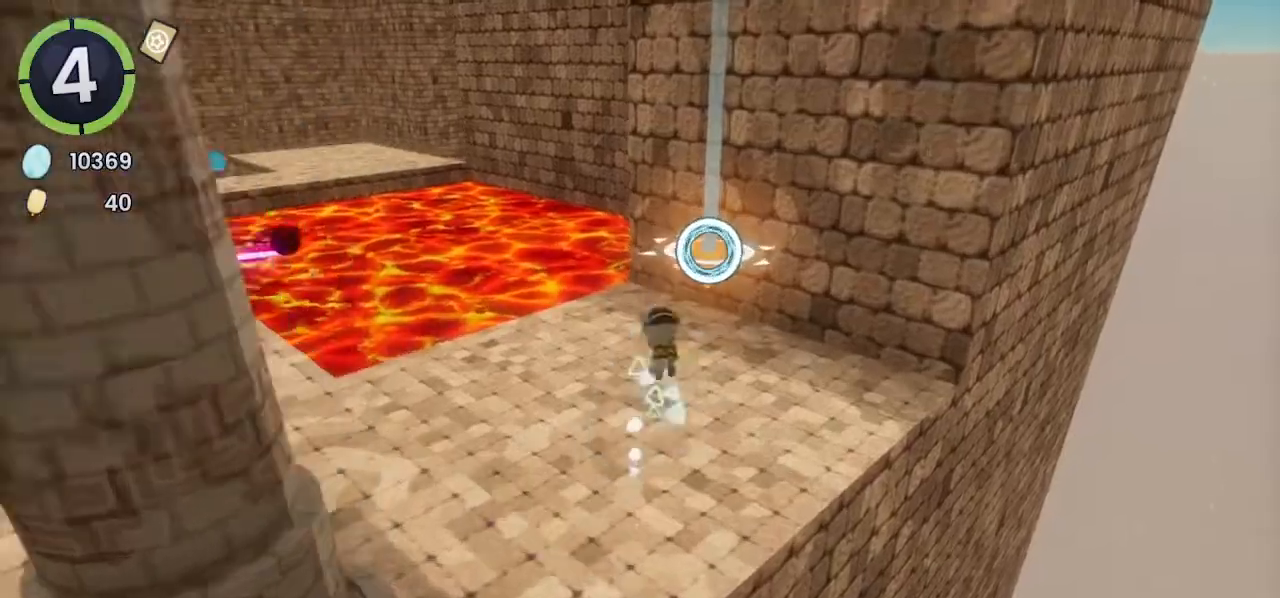
{"buttons": [], "left_stick": "up", "right_stick": "center", "events": []}
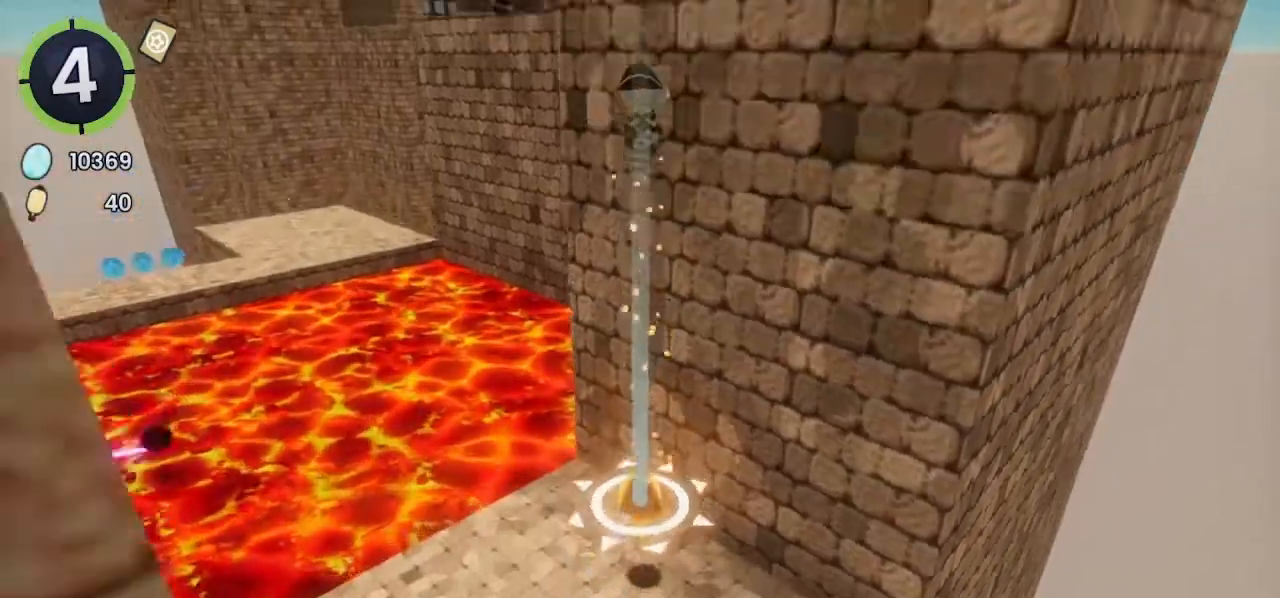
{"buttons": ["R2"], "left_stick": "up-right", "right_stick": "left", "events": [[100, "left_stick", "up-right"], [167, "R2", "down"], [367, "right_stick", "left"]]}
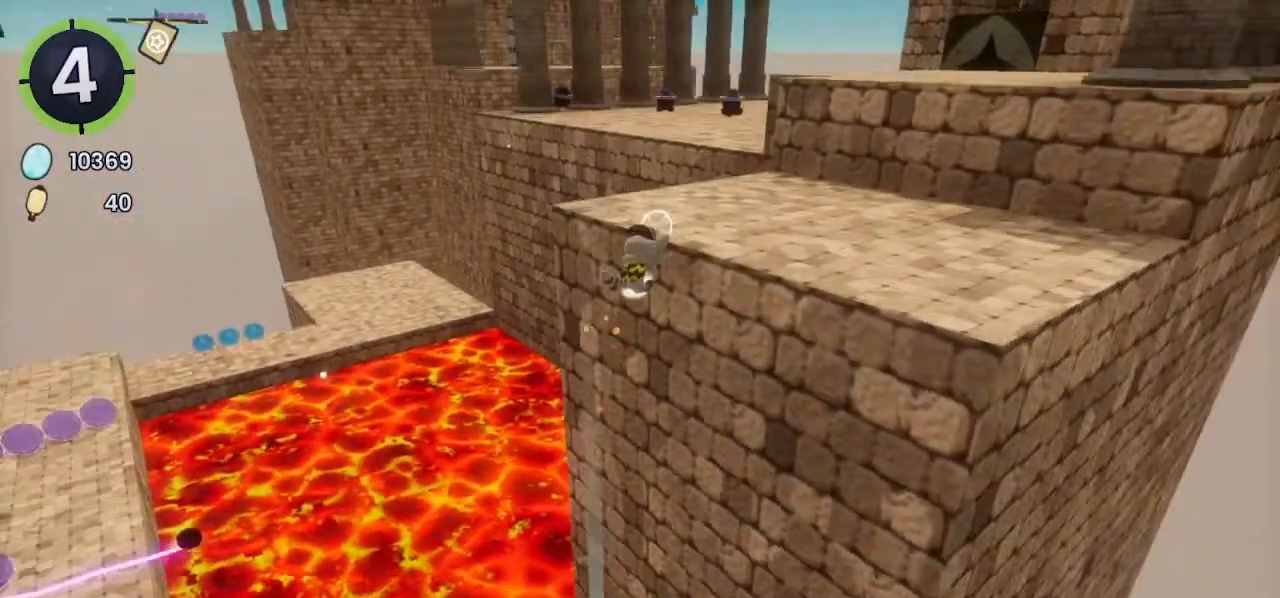
{"buttons": [], "left_stick": "down", "right_stick": "center", "events": [[67, "R2", "up"], [67, "right_stick", "center"], [233, "left_stick", "center"], [500, "left_stick", "down"]]}
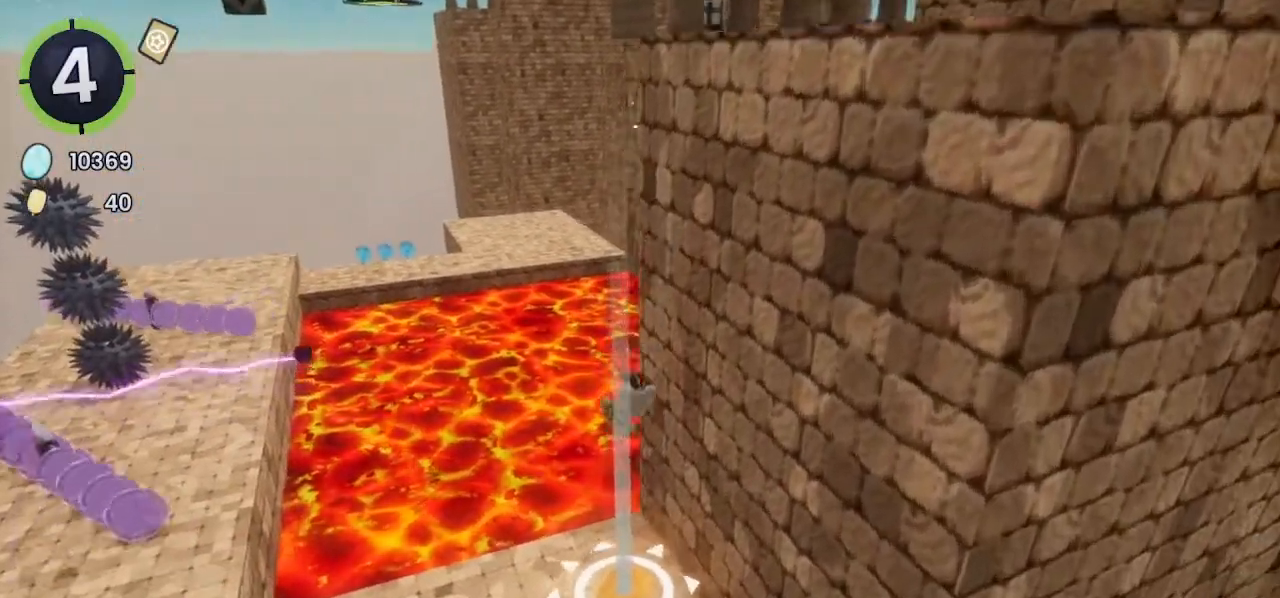
{"buttons": [], "left_stick": "center", "right_stick": "center", "events": [[33, "left_stick", "down-left"], [33, "right_stick", "right"], [100, "right_stick", "center"], [233, "left_stick", "down"], [233, "right_stick", "right"], [333, "left_stick", "down-right"], [333, "right_stick", "center"], [433, "left_stick", "center"]]}
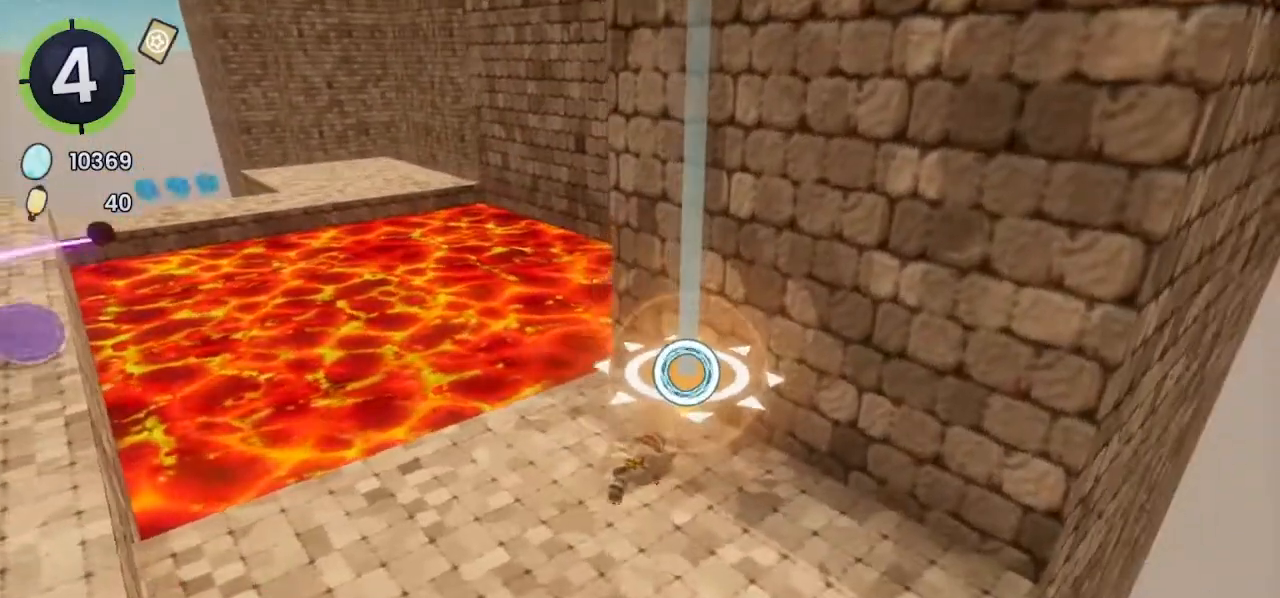
{"buttons": [], "left_stick": "center", "right_stick": "center", "events": []}
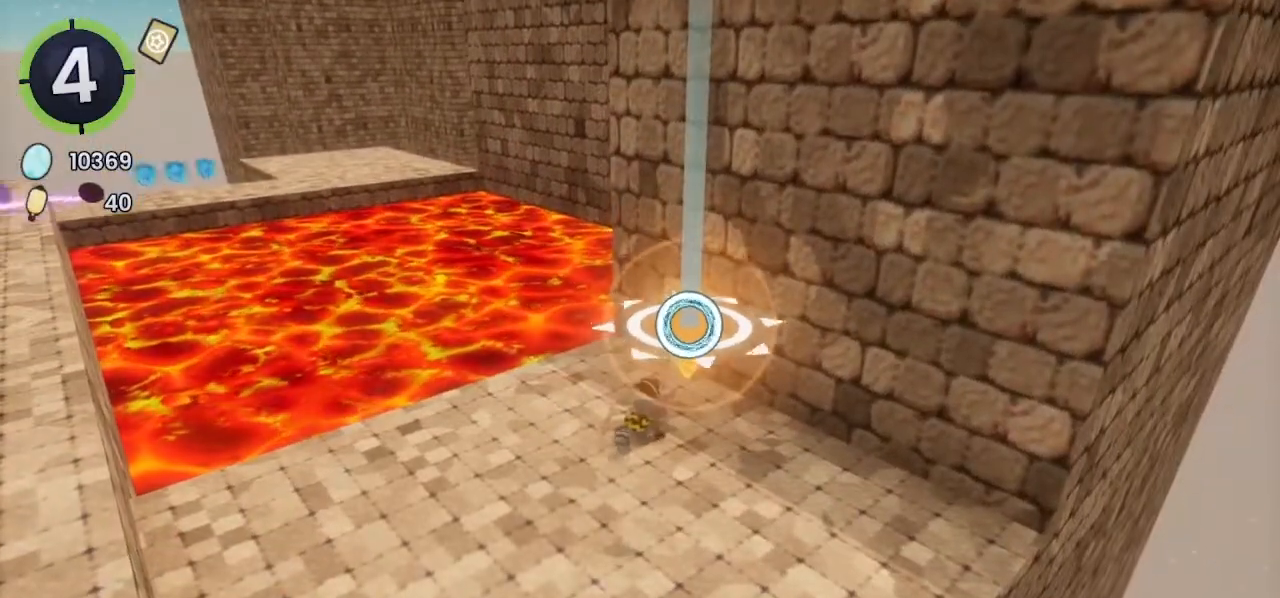
{"buttons": [], "left_stick": "down", "right_stick": "center", "events": [[433, "left_stick", "down"]]}
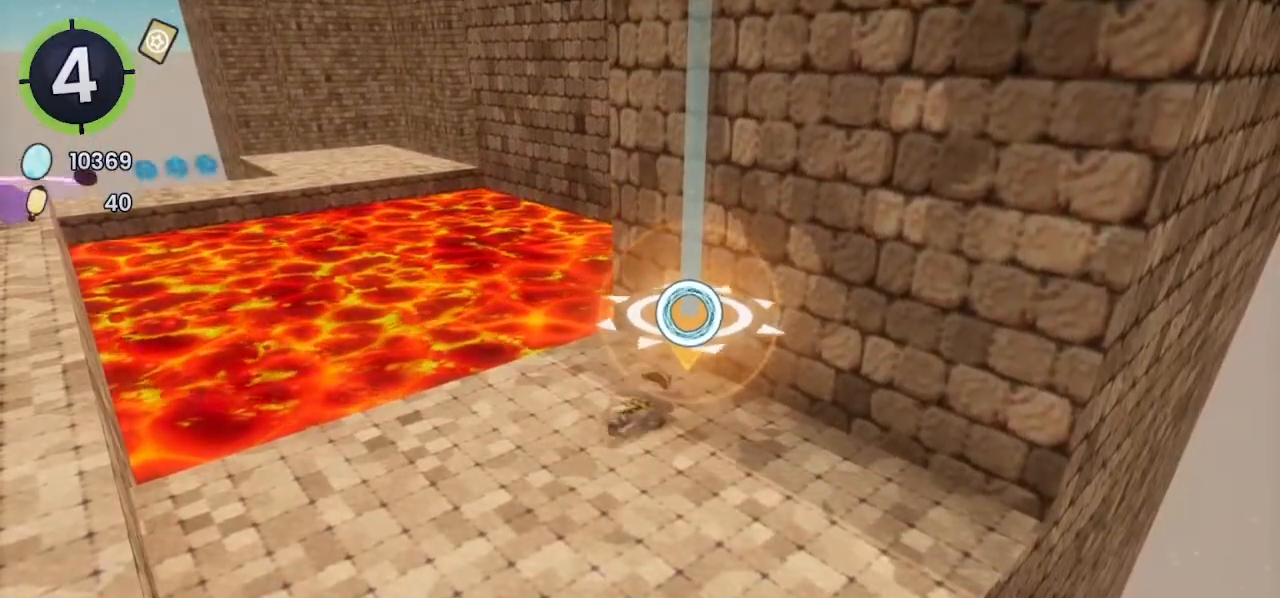
{"buttons": [], "left_stick": "center", "right_stick": "center", "events": [[100, "left_stick", "center"], [300, "left_stick", "down"], [400, "left_stick", "center"]]}
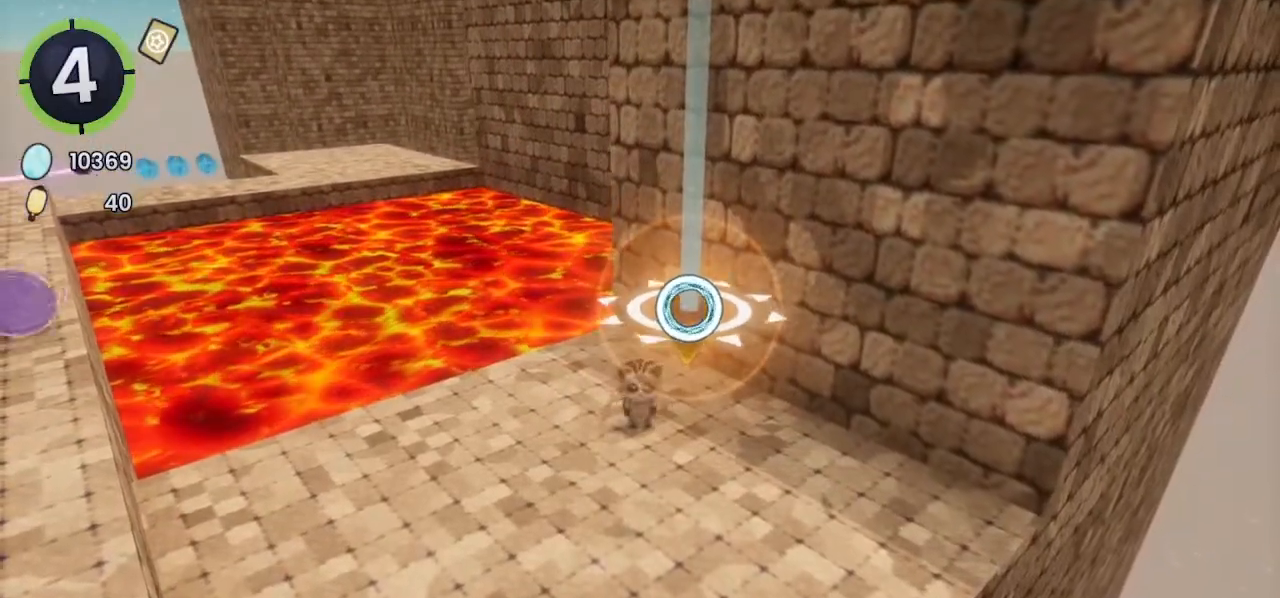
{"buttons": [], "left_stick": "up-right", "right_stick": "center", "events": [[33, "SQUARE", "down"], [133, "SQUARE", "up"], [467, "left_stick", "up-right"]]}